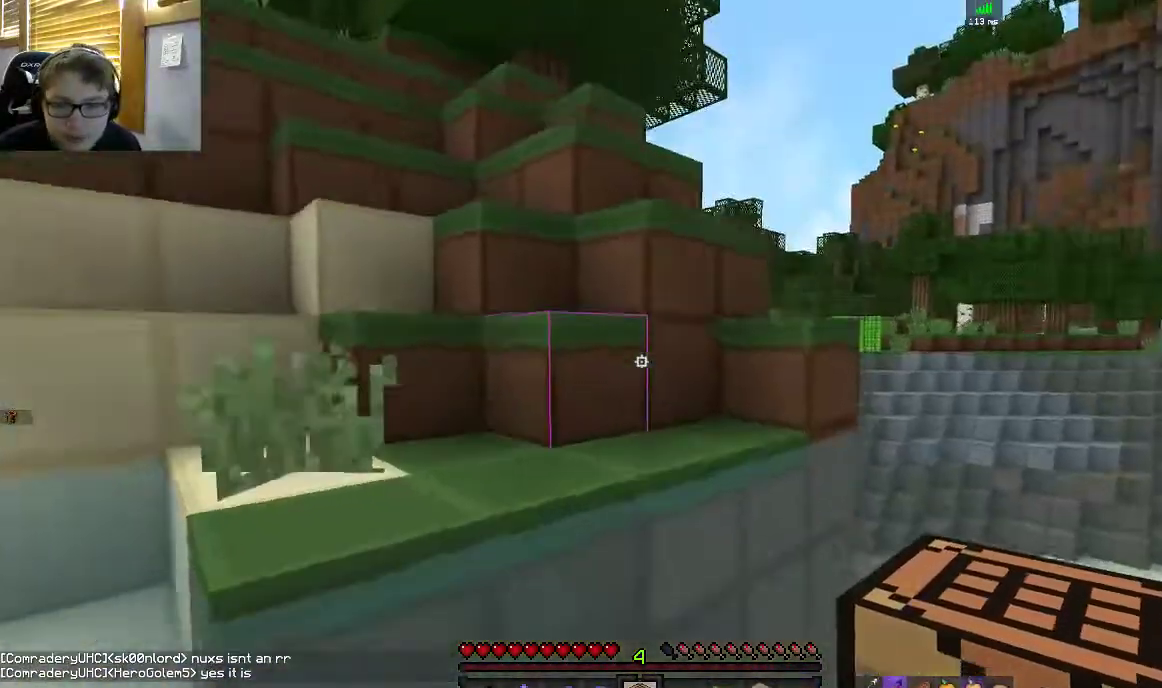
Gameplay with keyboard and mouse; each line is a JSON object with the keys and mouse buttons held at the frame after it. "events" lists presses ("down") and releases ("up") of "a", "d", "s", "space", "w", "mouse_left" and "mouse_right" between this image and that frame as [ms after this image, input, new state], when the widget could be followed in between. "mouse_left", "mouse_right" = the "left", "right" buttons of the "mouse" list. No other keys are recorded. Fast repeated clicks can show as one long hold. Mouse movement is not recorded.
{"keys": ["a", "space", "w"], "mouse": [], "events": [[17, "a", "down"]]}
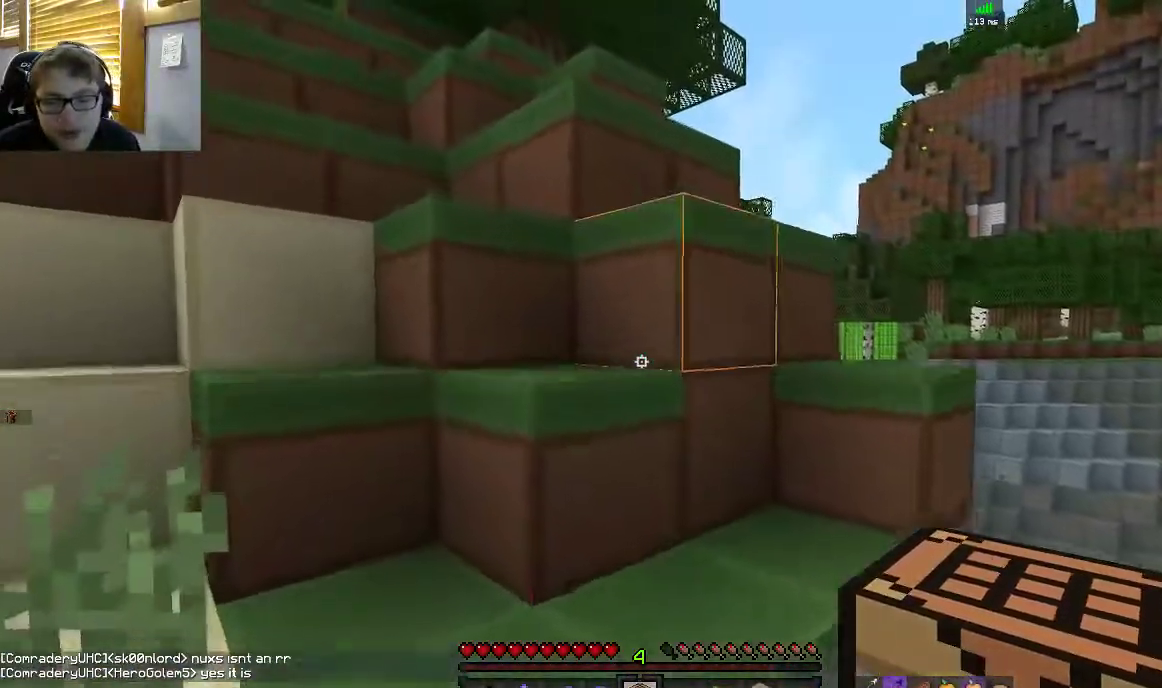
{"keys": ["a", "space", "w"], "mouse": [], "events": []}
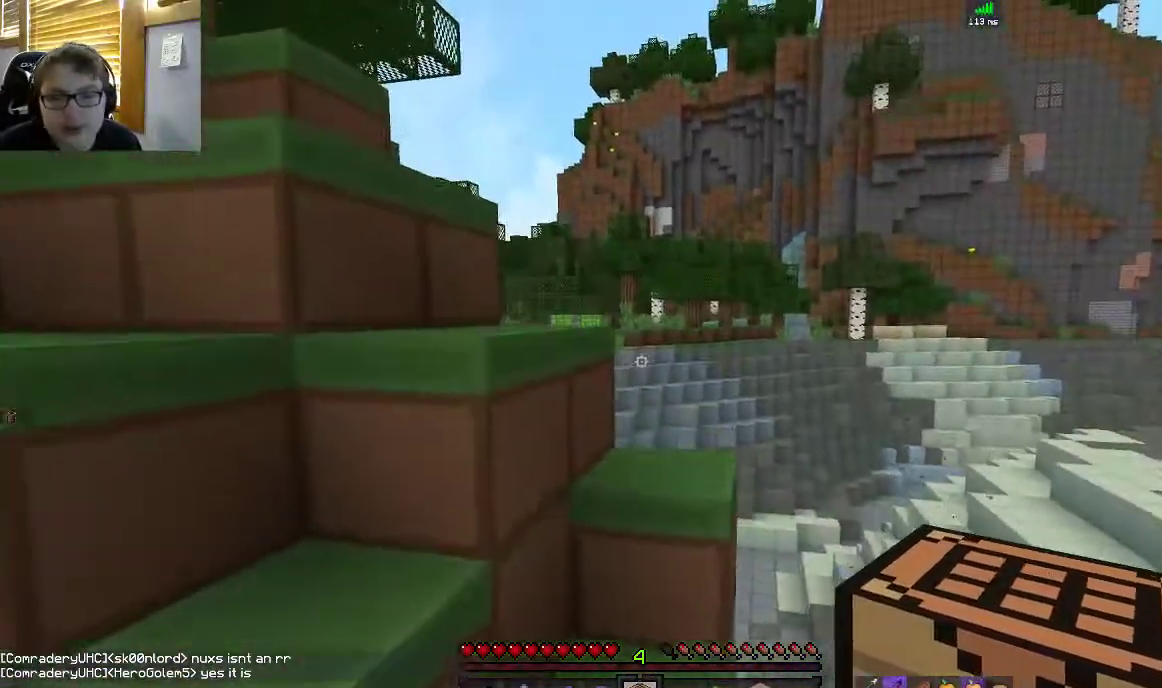
{"keys": ["d", "space", "w"], "mouse": [], "events": [[67, "a", "up"], [100, "space", "up"], [317, "space", "down"], [367, "d", "down"]]}
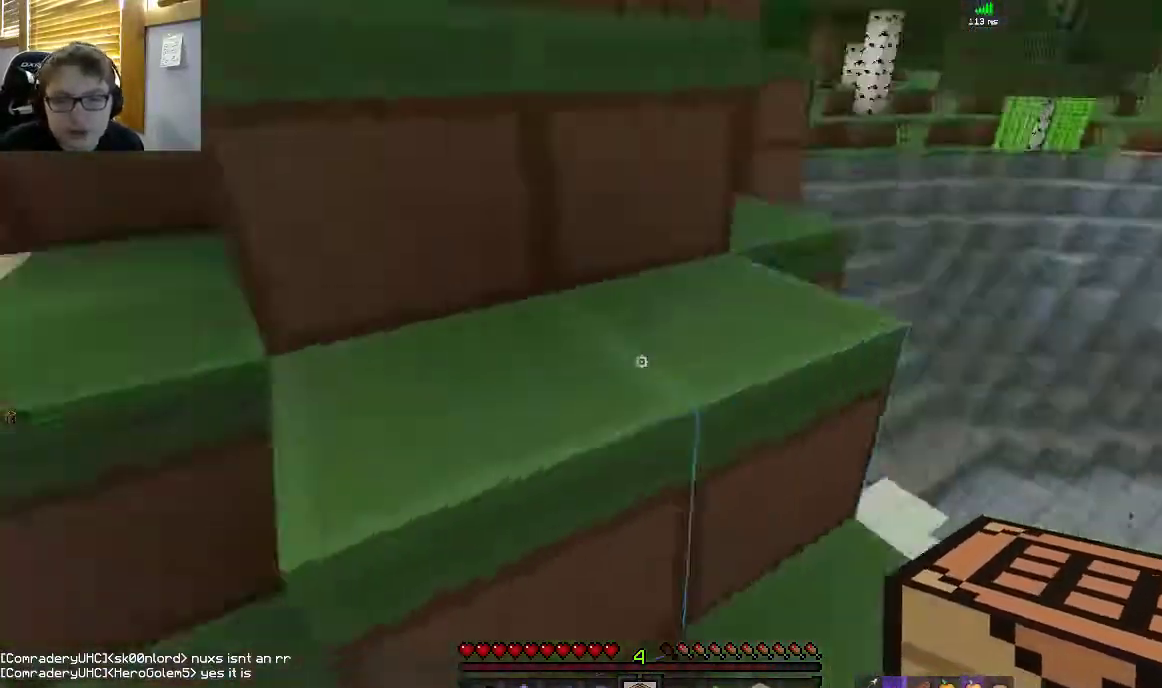
{"keys": ["d", "w"], "mouse": [], "events": [[67, "a", "down"], [67, "space", "up"], [133, "d", "up"], [150, "space", "down"], [417, "a", "up"], [417, "d", "down"], [417, "space", "up"]]}
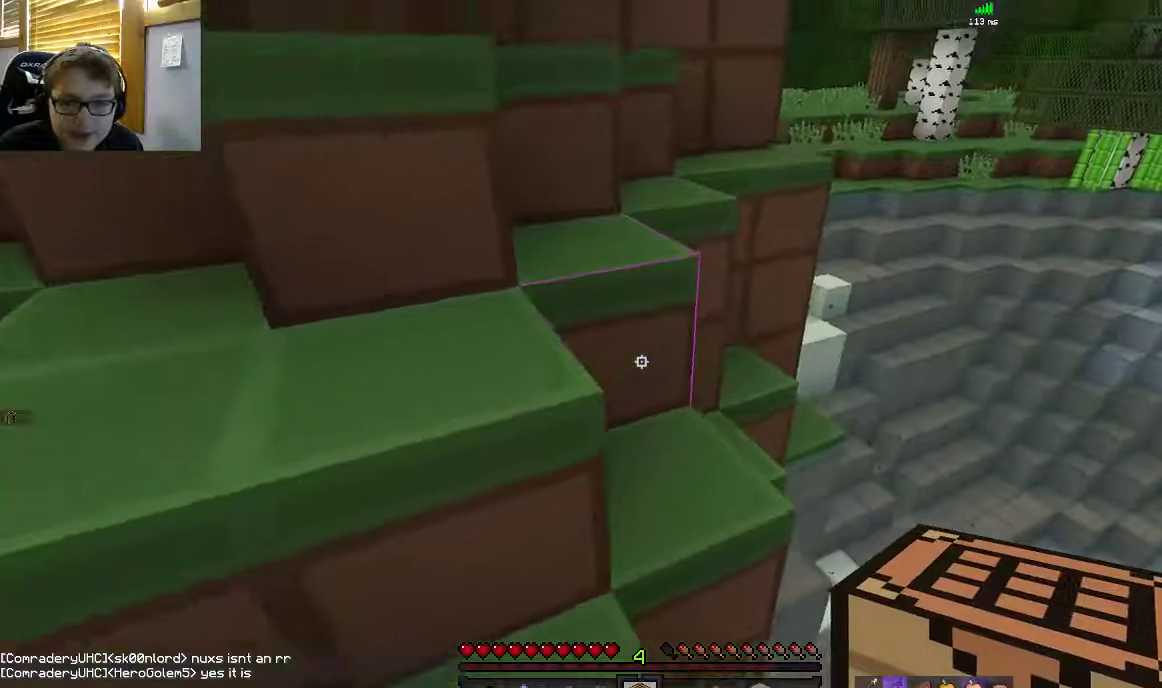
{"keys": ["space", "w"], "mouse": [], "events": [[233, "d", "up"], [417, "space", "down"]]}
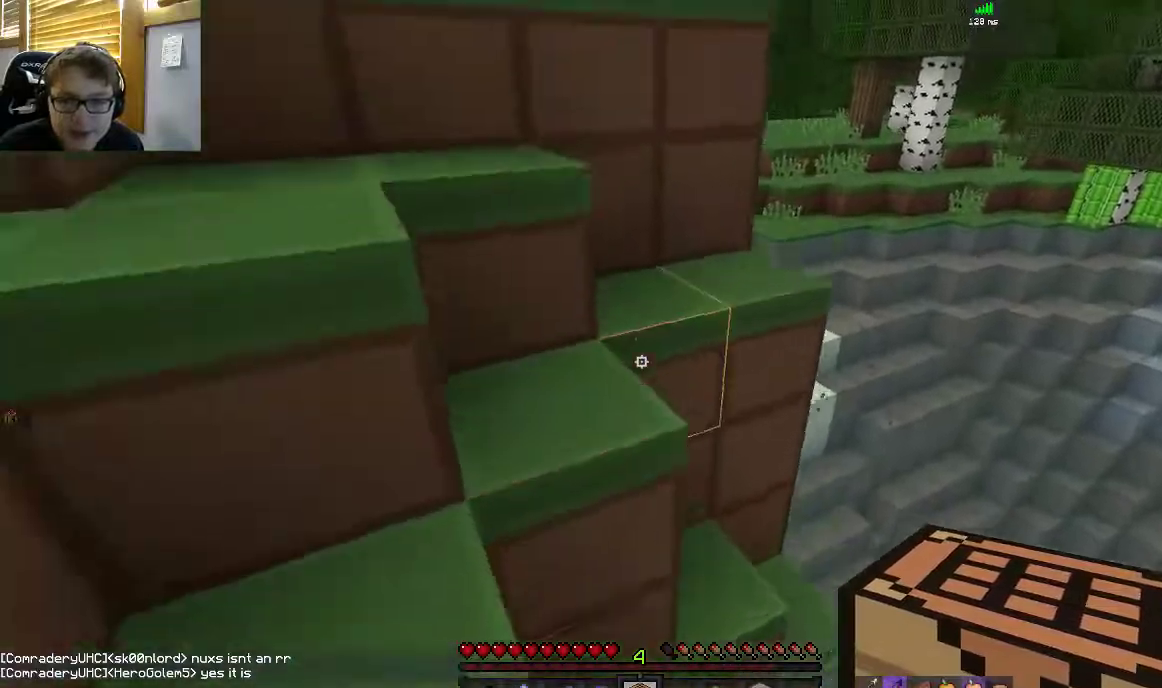
{"keys": ["w"], "mouse": [], "events": [[117, "a", "down"], [217, "space", "up"], [367, "a", "up"]]}
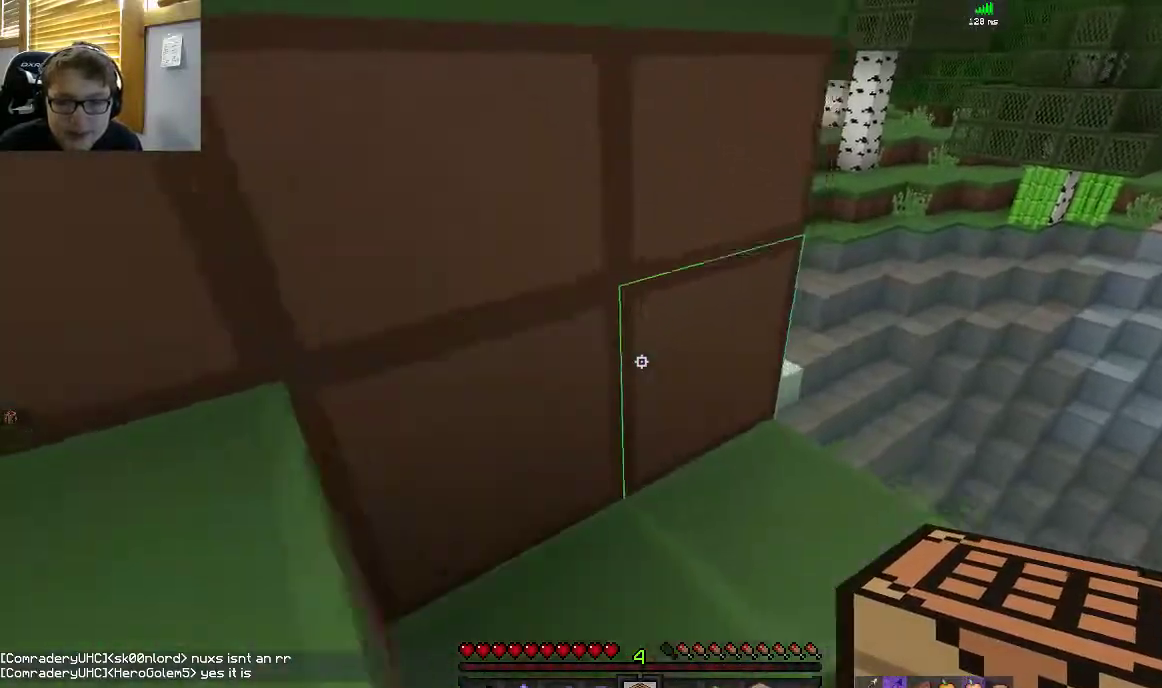
{"keys": ["a", "w"], "mouse": [], "events": [[17, "d", "down"], [150, "d", "up"], [217, "a", "down"], [217, "space", "down"], [383, "w", "up"], [417, "w", "down"], [483, "space", "up"]]}
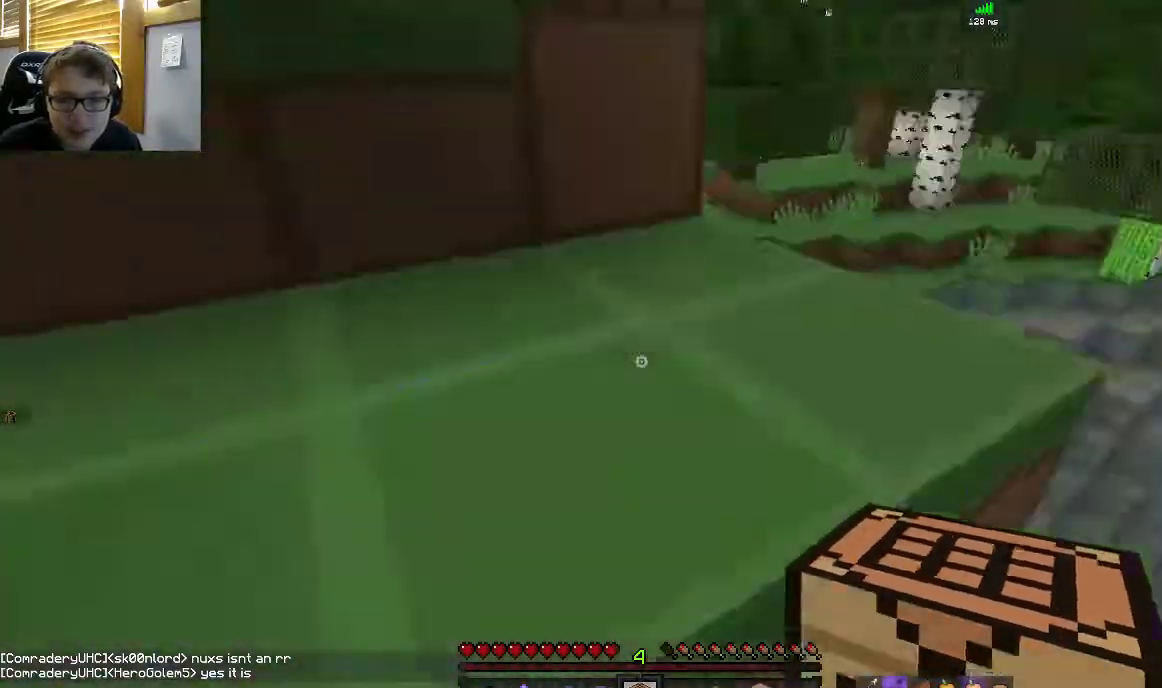
{"keys": ["d", "w"], "mouse": [], "events": [[17, "d", "down"], [33, "a", "up"], [117, "space", "down"], [183, "d", "up"], [250, "a", "down"], [317, "space", "up"], [367, "d", "down"], [467, "a", "up"]]}
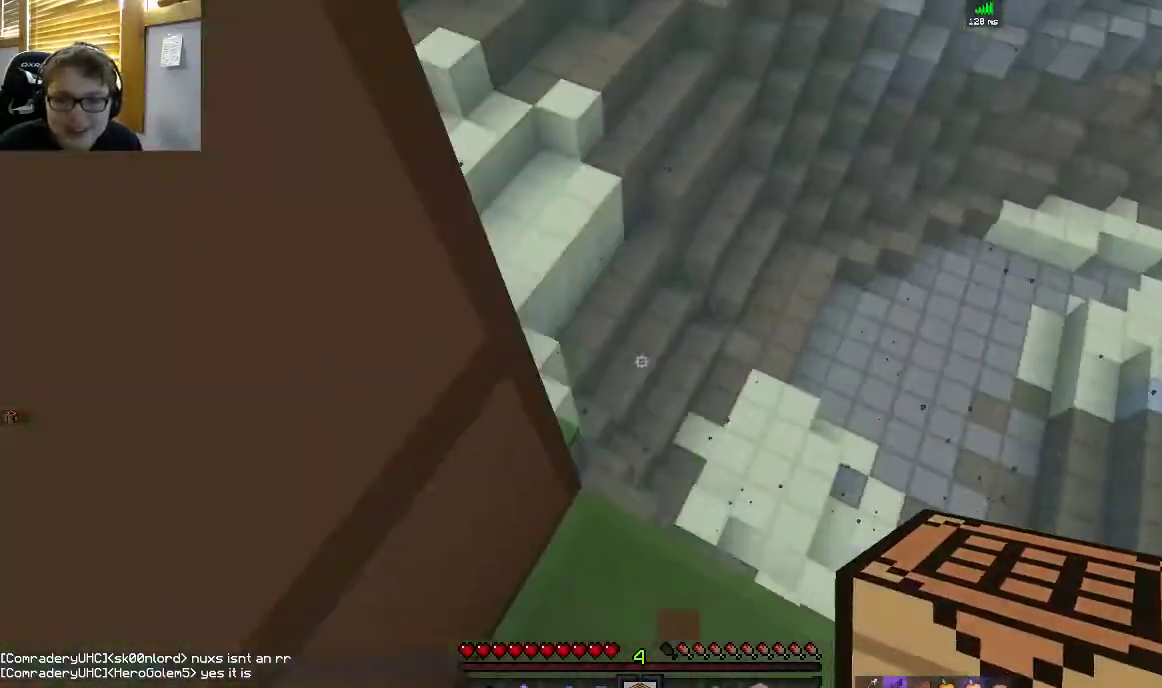
{"keys": [], "mouse": [], "events": [[67, "w", "up"], [83, "d", "up"], [200, "d", "down"], [317, "d", "up"]]}
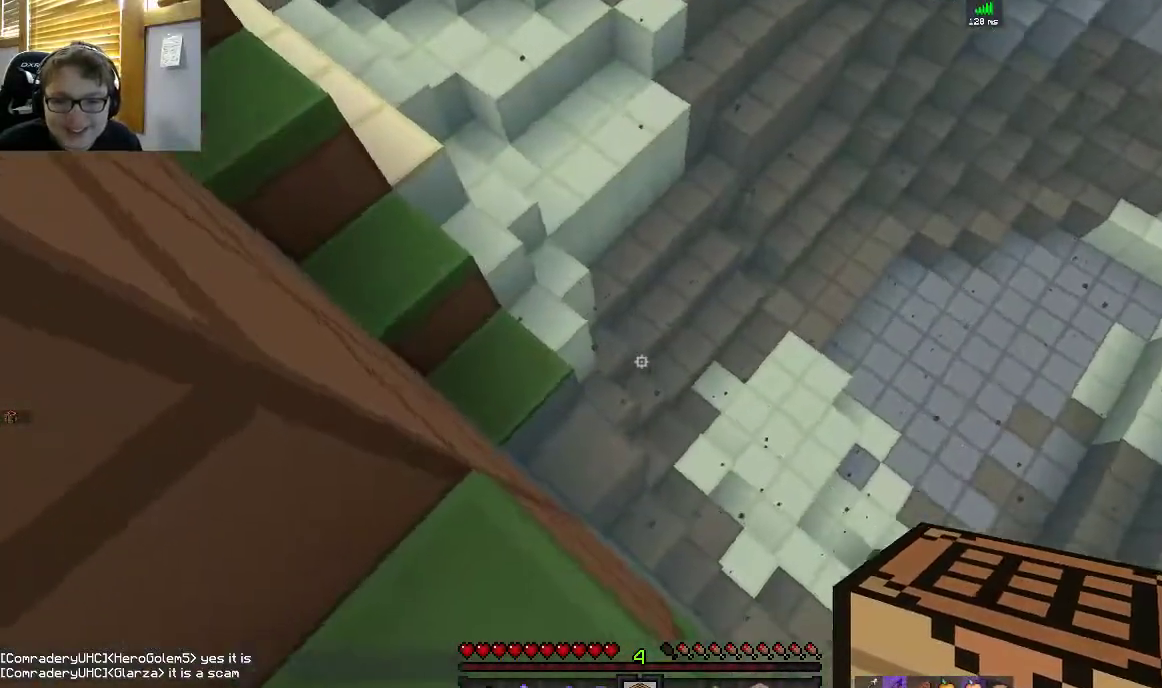
{"keys": ["space", "w"], "mouse": [], "events": [[17, "d", "down"], [100, "w", "down"], [117, "d", "up"], [367, "space", "down"]]}
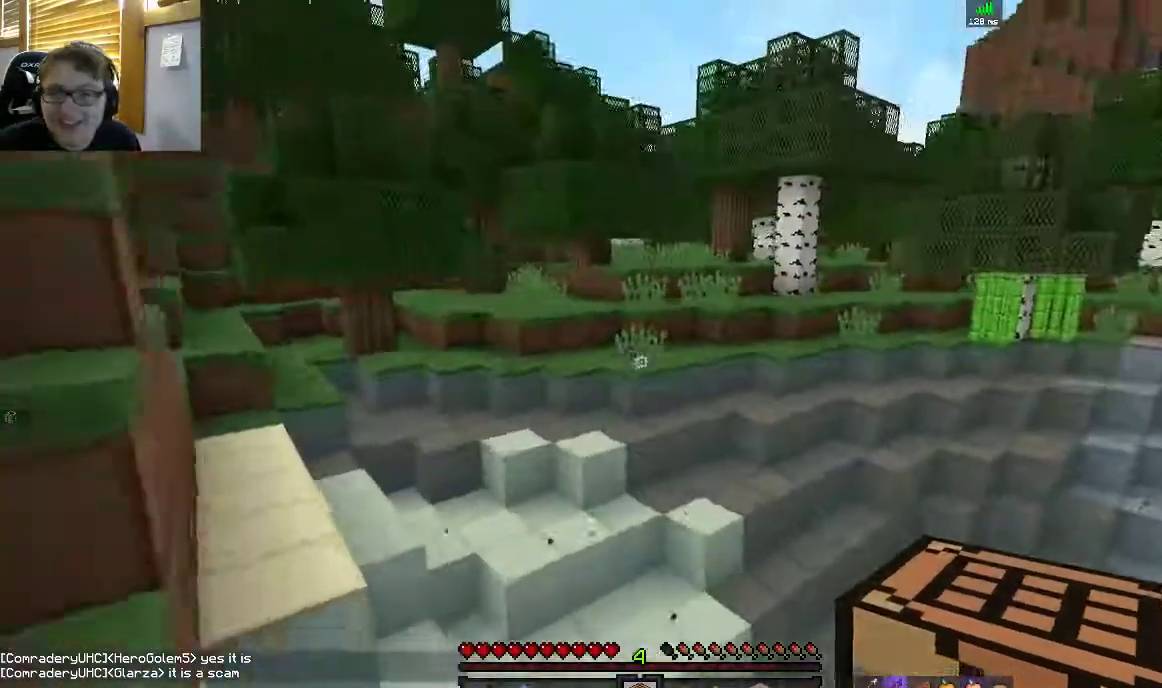
{"keys": ["space", "w"], "mouse": [], "events": []}
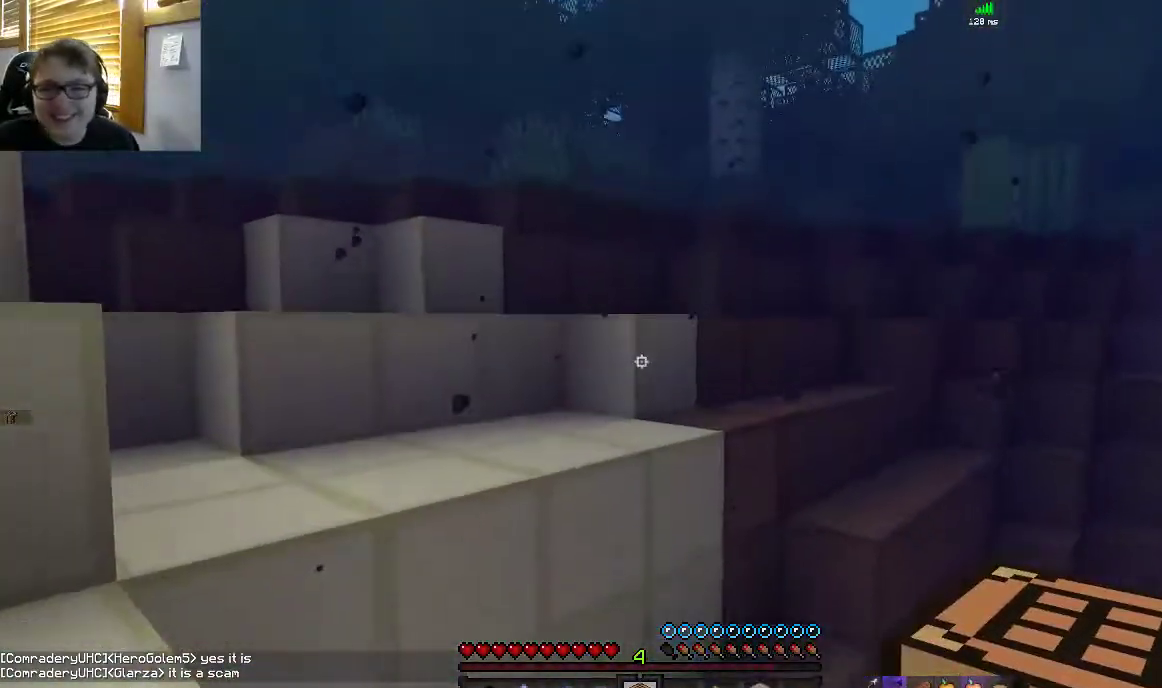
{"keys": ["a", "space", "w"], "mouse": [], "events": [[350, "a", "down"]]}
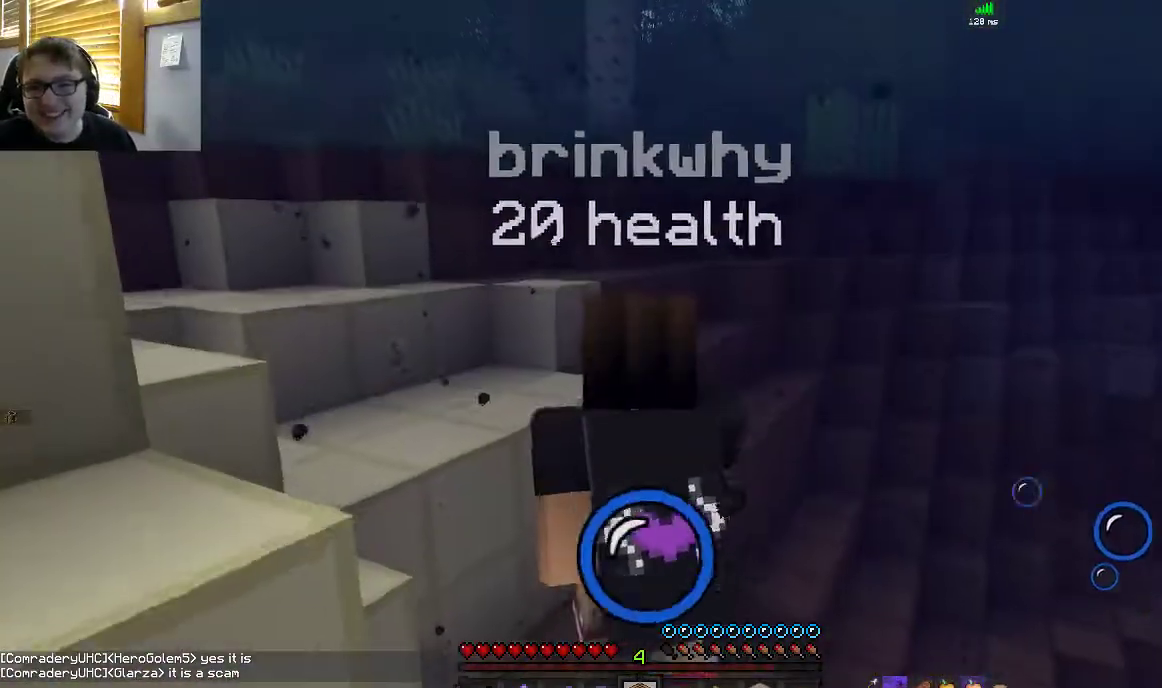
{"keys": ["a", "space", "w"], "mouse": [], "events": []}
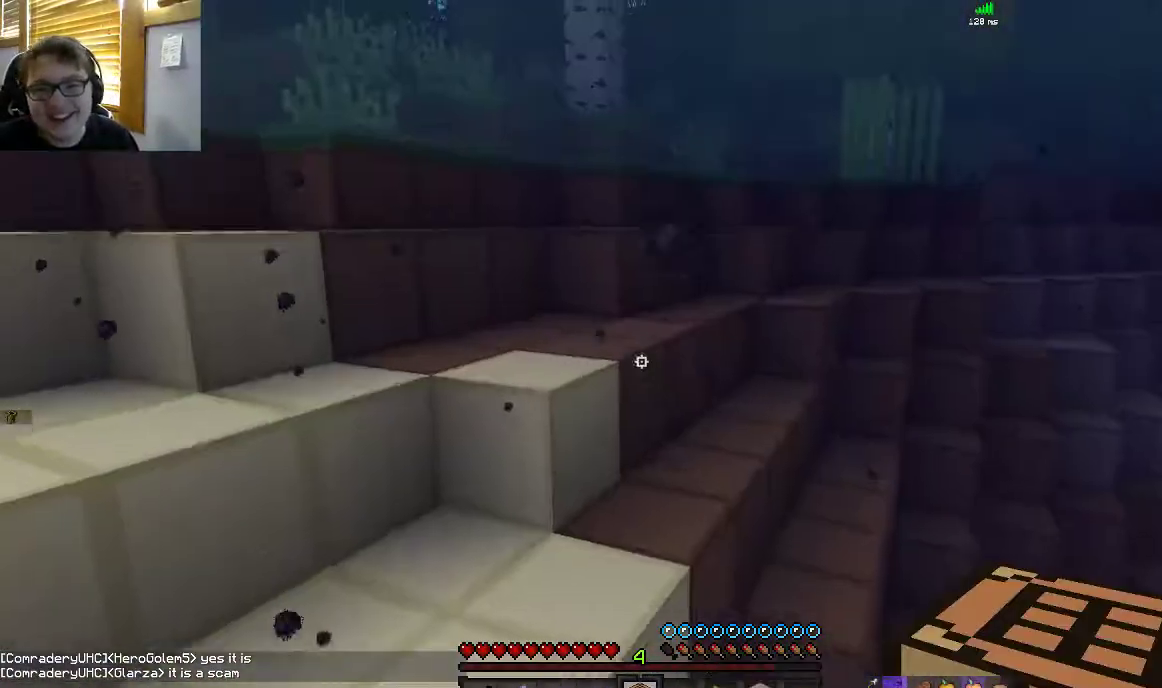
{"keys": ["a", "space", "w"], "mouse": [], "events": []}
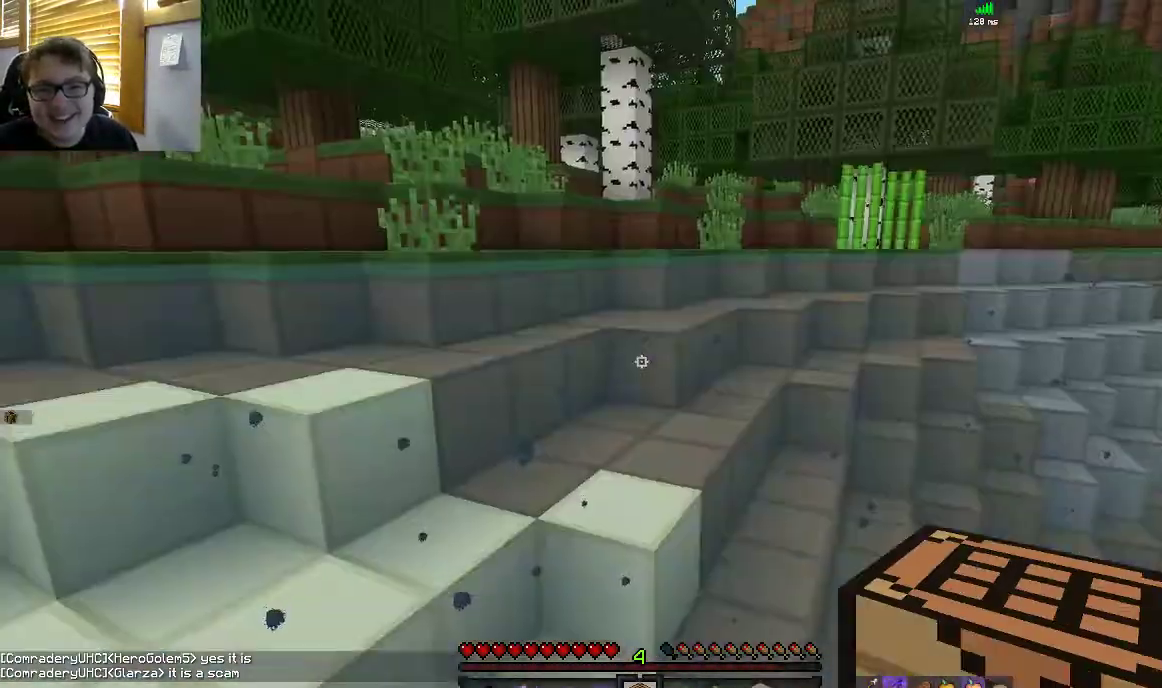
{"keys": ["a", "space", "w"], "mouse": [], "events": []}
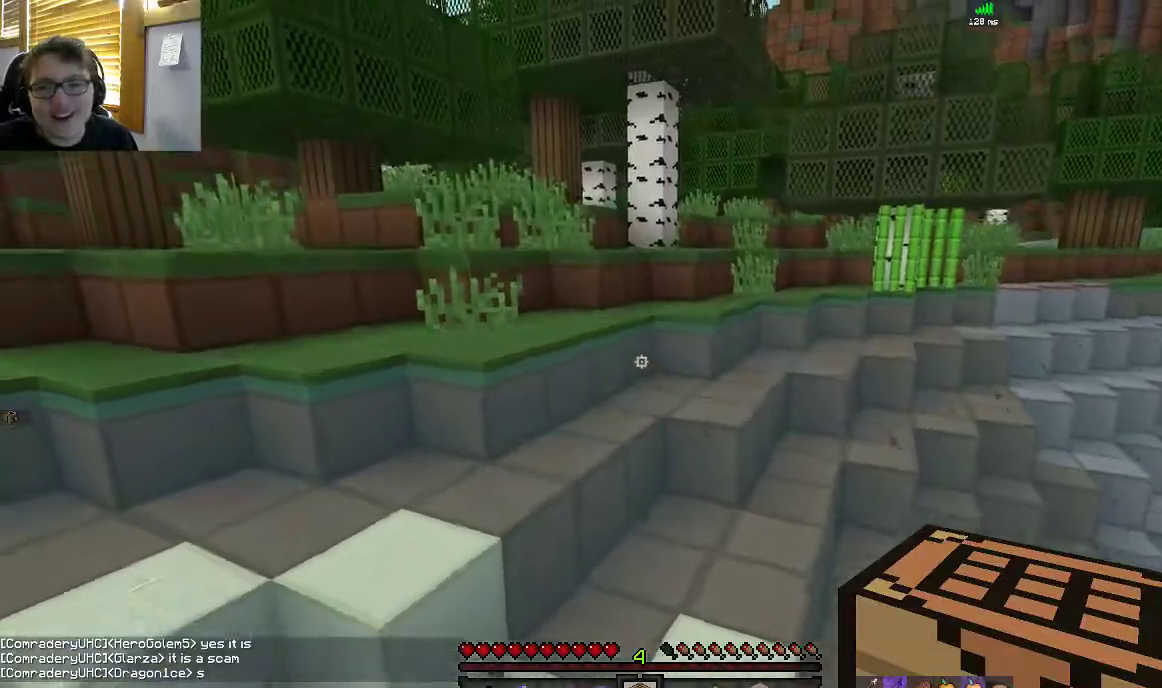
{"keys": ["space", "w"], "mouse": [], "events": [[267, "a", "up"]]}
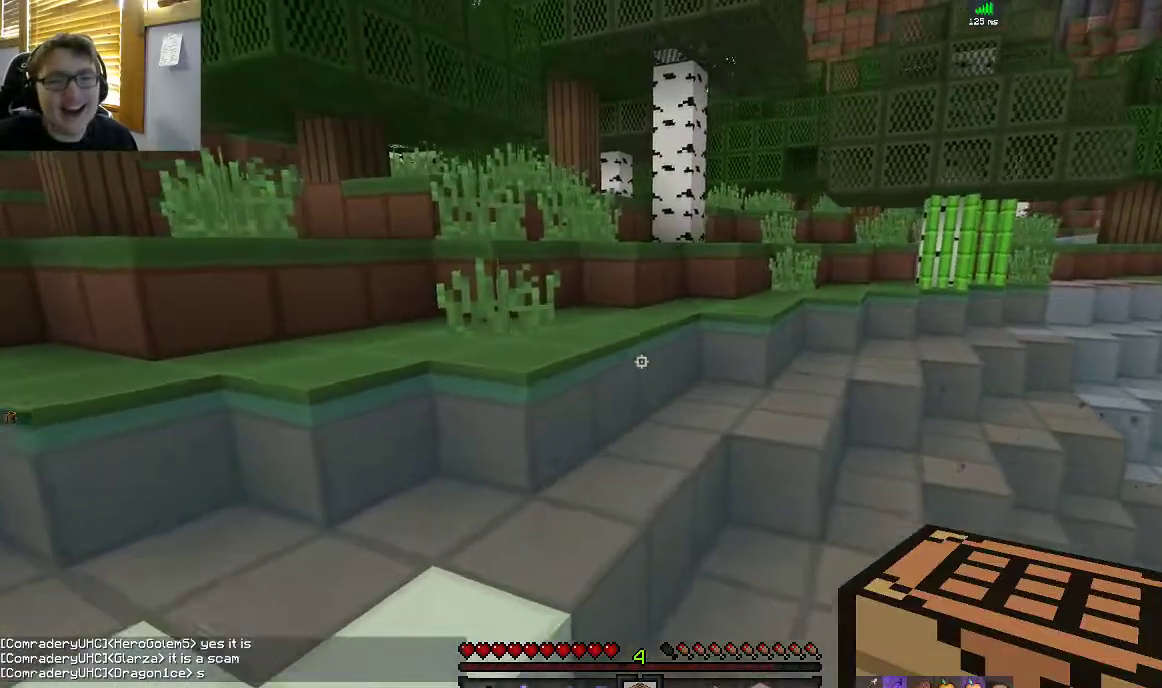
{"keys": ["space", "w"], "mouse": [], "events": []}
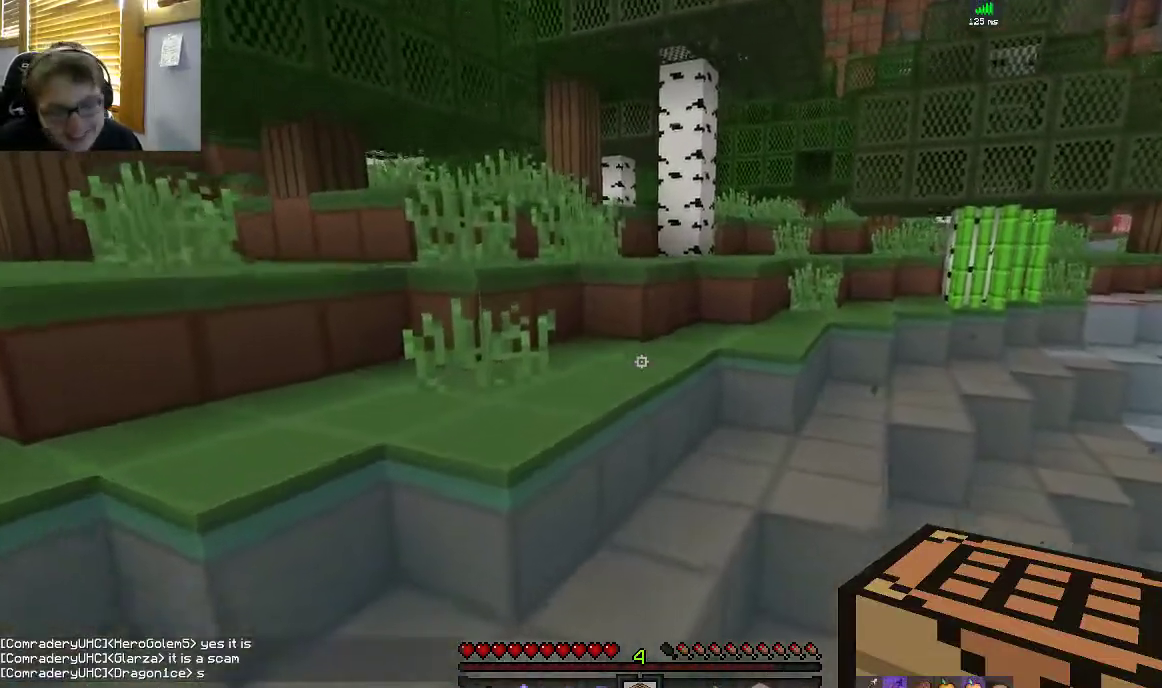
{"keys": ["a", "space", "w"], "mouse": [], "events": [[17, "a", "down"]]}
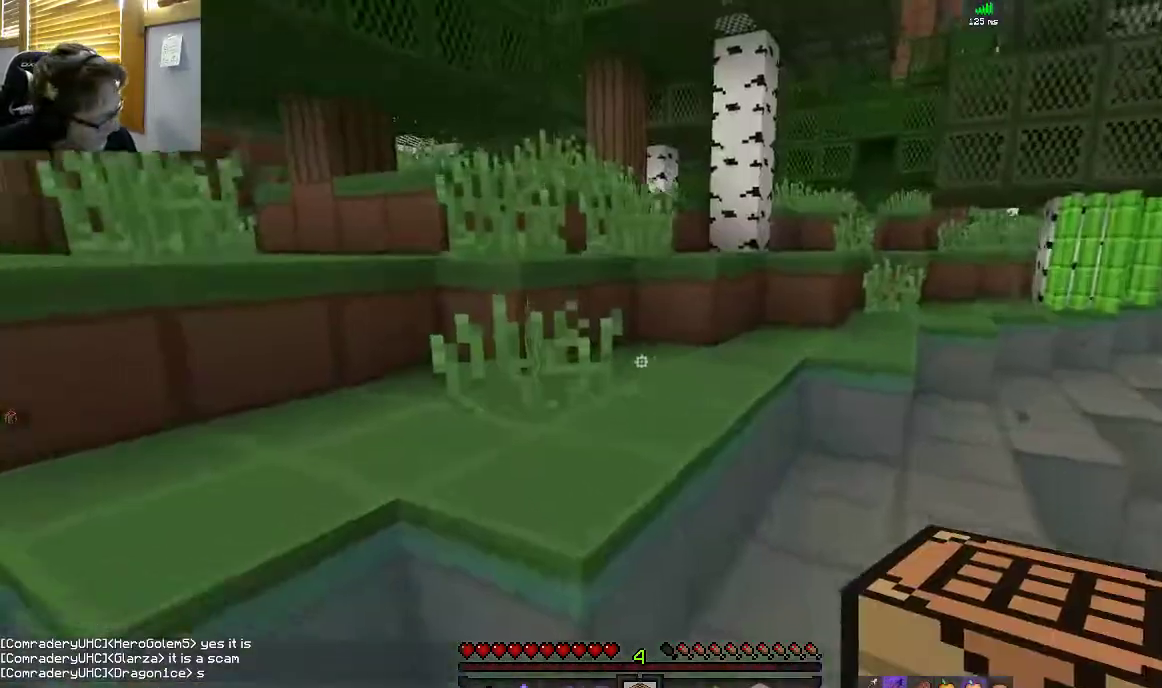
{"keys": ["space", "w"], "mouse": [], "events": [[17, "a", "up"]]}
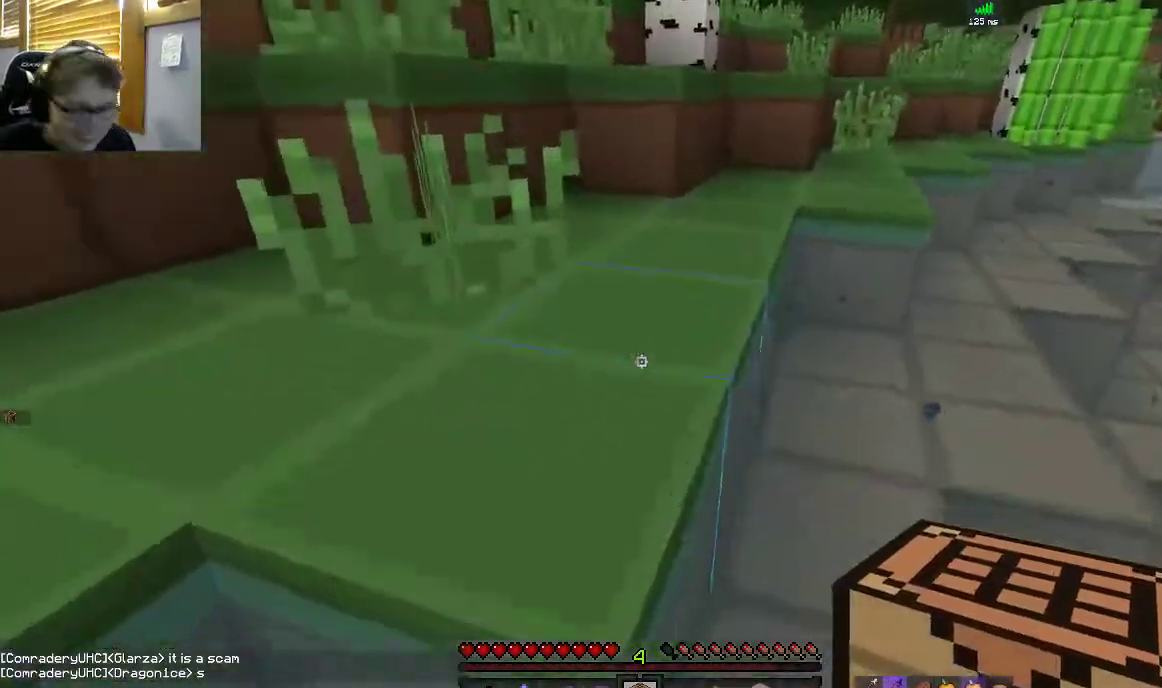
{"keys": ["space", "w"], "mouse": [], "events": [[167, "a", "down"], [350, "a", "up"]]}
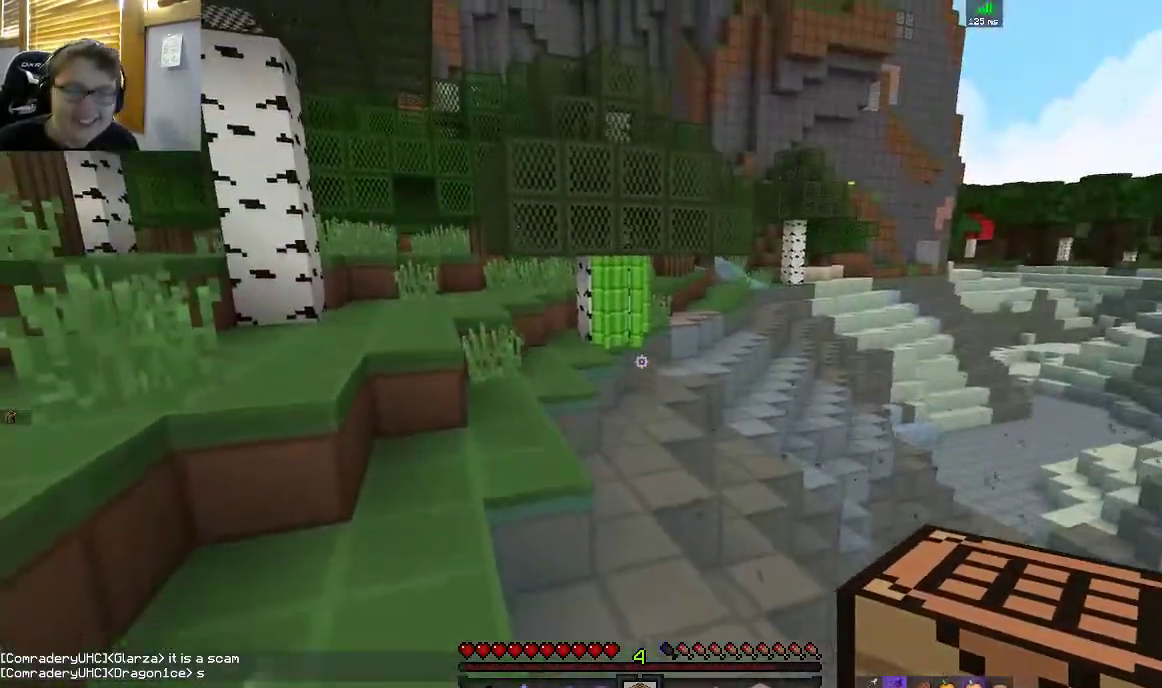
{"keys": ["a", "space", "w"], "mouse": [], "events": [[17, "a", "down"], [83, "space", "up"], [267, "space", "down"], [317, "a", "up"], [450, "a", "down"]]}
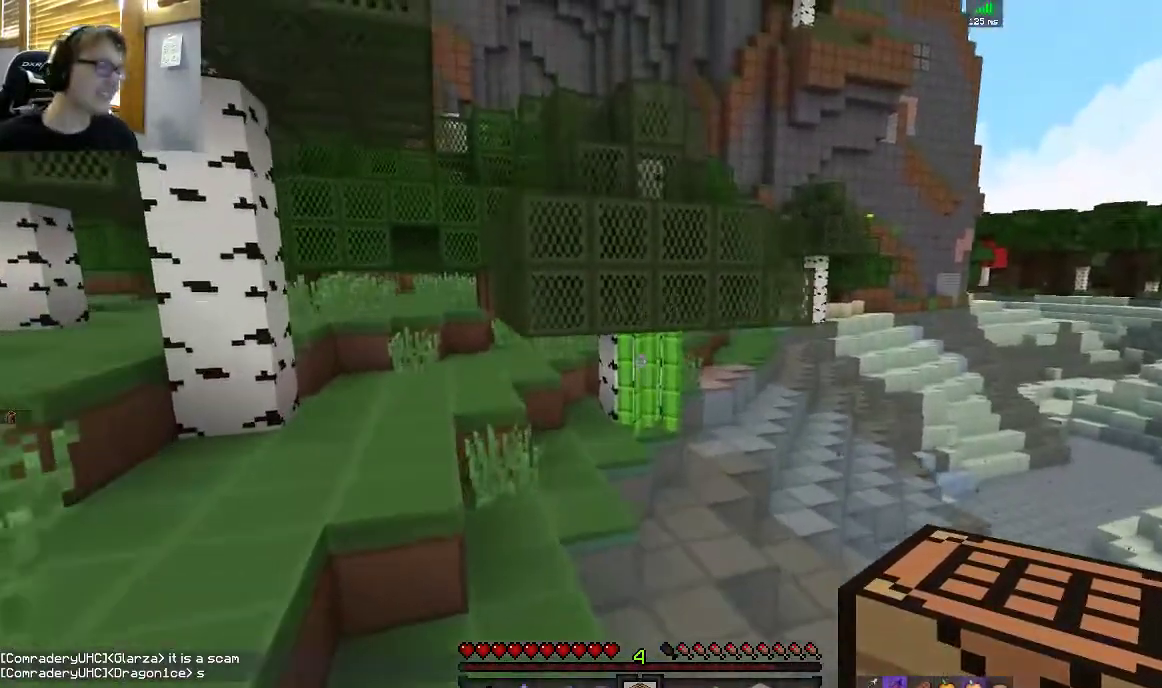
{"keys": ["w"], "mouse": [], "events": [[117, "space", "up"], [217, "a", "up"]]}
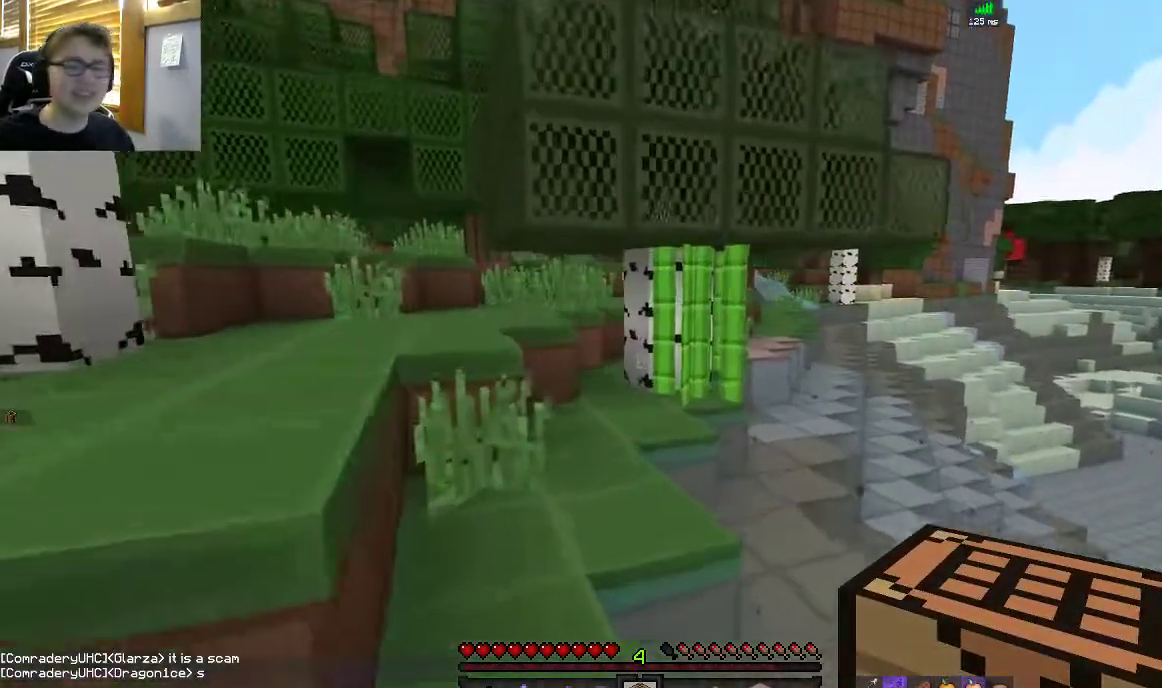
{"keys": ["w"], "mouse": [], "events": []}
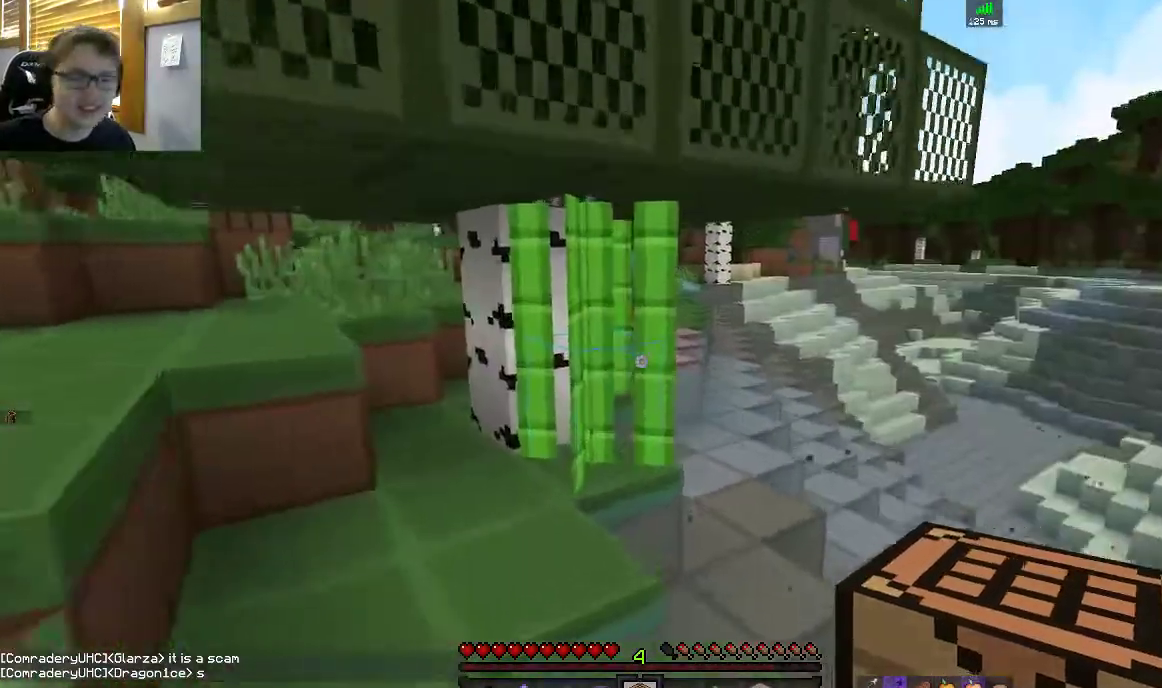
{"keys": ["d", "w"], "mouse": ["left"]}
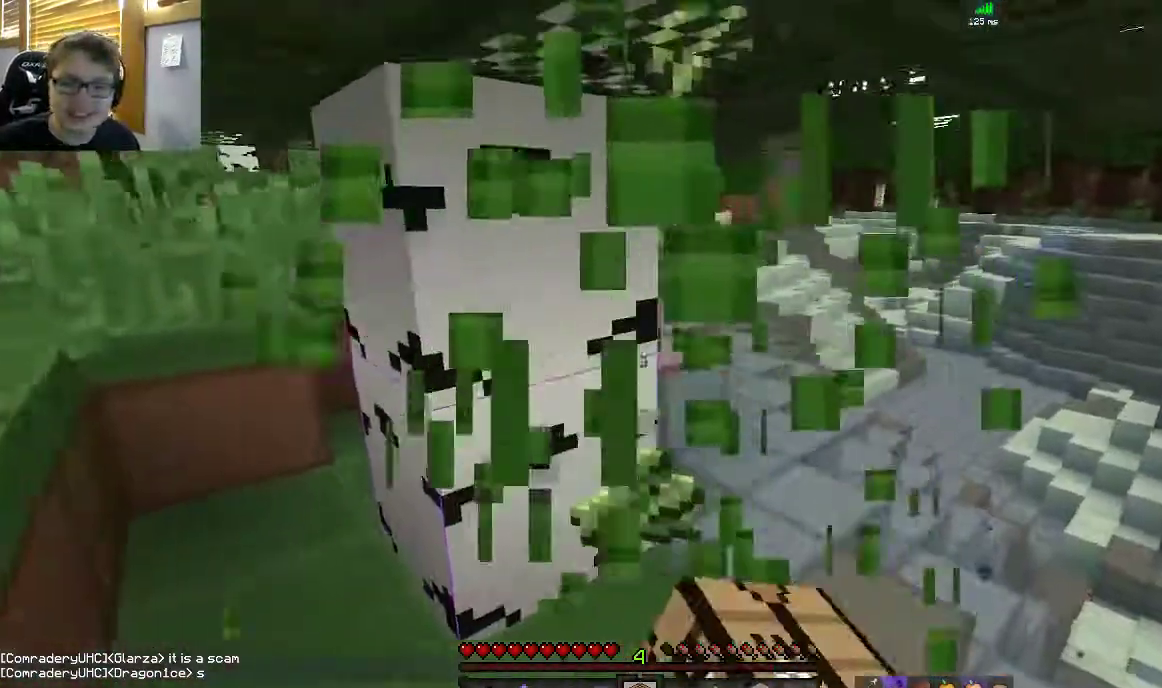
{"keys": ["w"], "mouse": [], "events": [[133, "d", "up"], [317, "d", "down"], [483, "d", "up"], [483, "mouse_left", "up"]]}